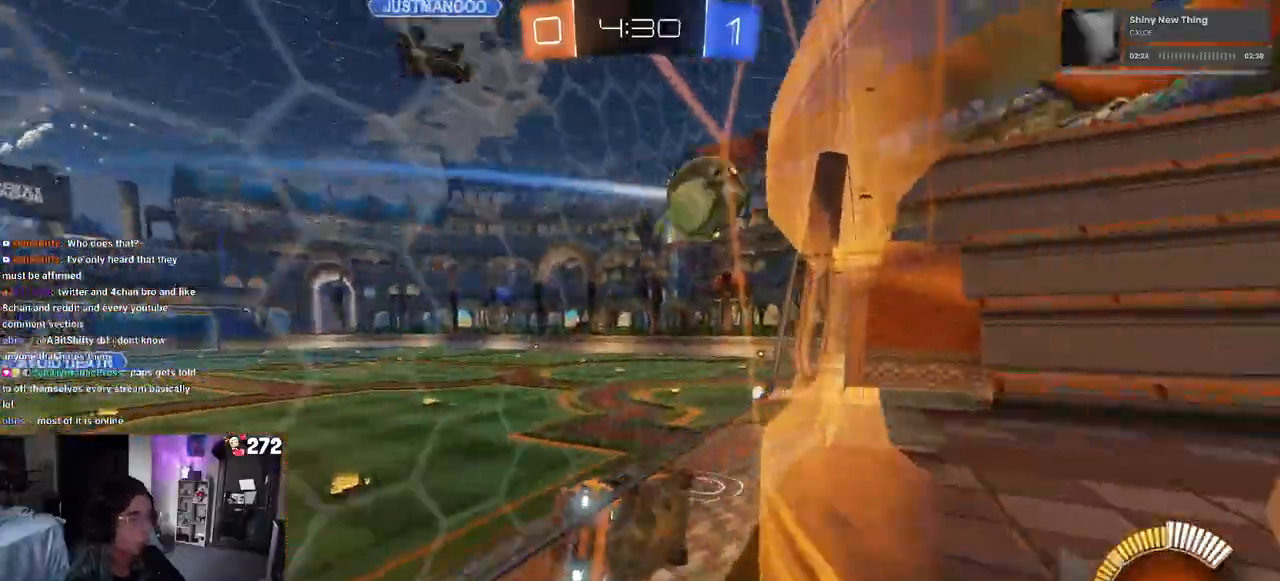
Gameplay with a controller (PlayStation layout); each line is a JSON object with the inputs held at the frame after it. "events" lists button and stick changes between this image and that frame as [ms after this image, input, new state], when the widget could be followed in between.
{"buttons": ["R1", "R2"], "left_stick": "center", "right_stick": "center", "events": [[100, "R1", "down"], [267, "left_stick", "center"], [350, "left_stick", "left"], [467, "left_stick", "center"]]}
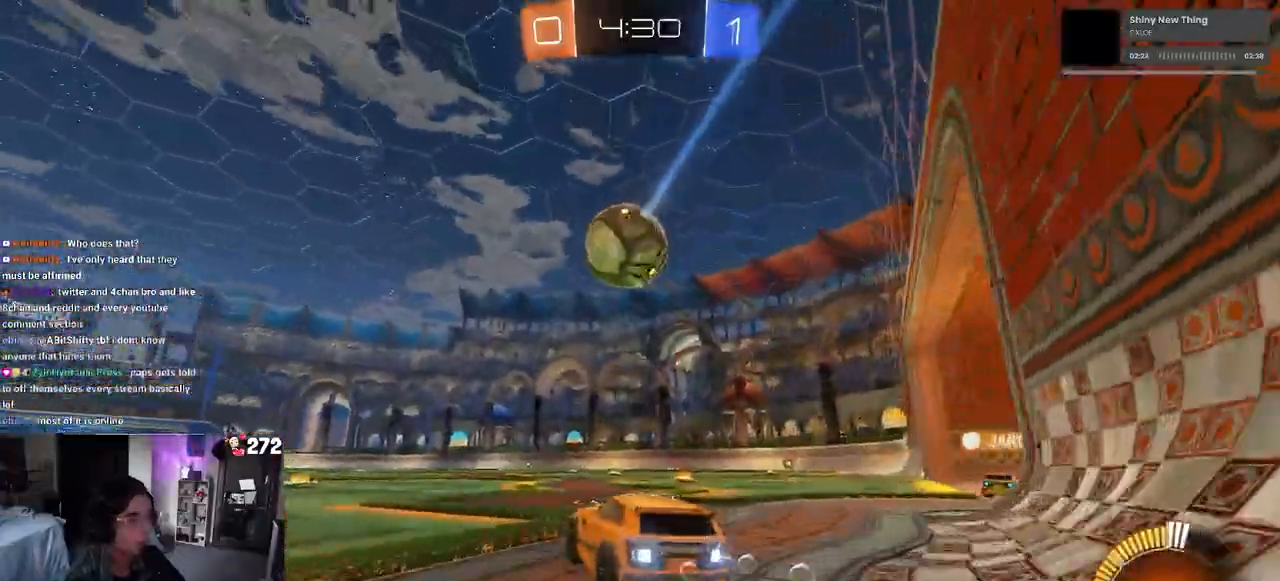
{"buttons": ["R1", "R2"], "left_stick": "center", "right_stick": "center", "events": [[33, "left_stick", "right"], [150, "left_stick", "center"], [283, "left_stick", "down-left"], [317, "CROSS", "down"], [433, "left_stick", "center"], [450, "CROSS", "up"]]}
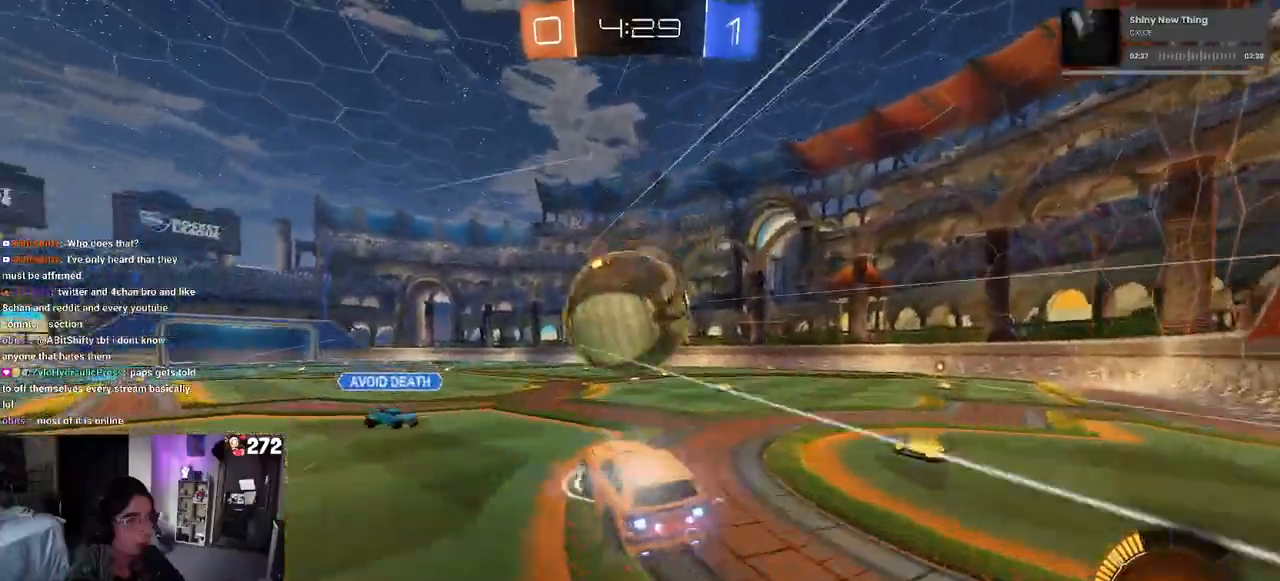
{"buttons": ["R1", "R2"], "left_stick": "down-right", "right_stick": "center", "events": [[100, "left_stick", "up-right"], [150, "CROSS", "down"], [267, "CROSS", "up"], [283, "left_stick", "down-right"]]}
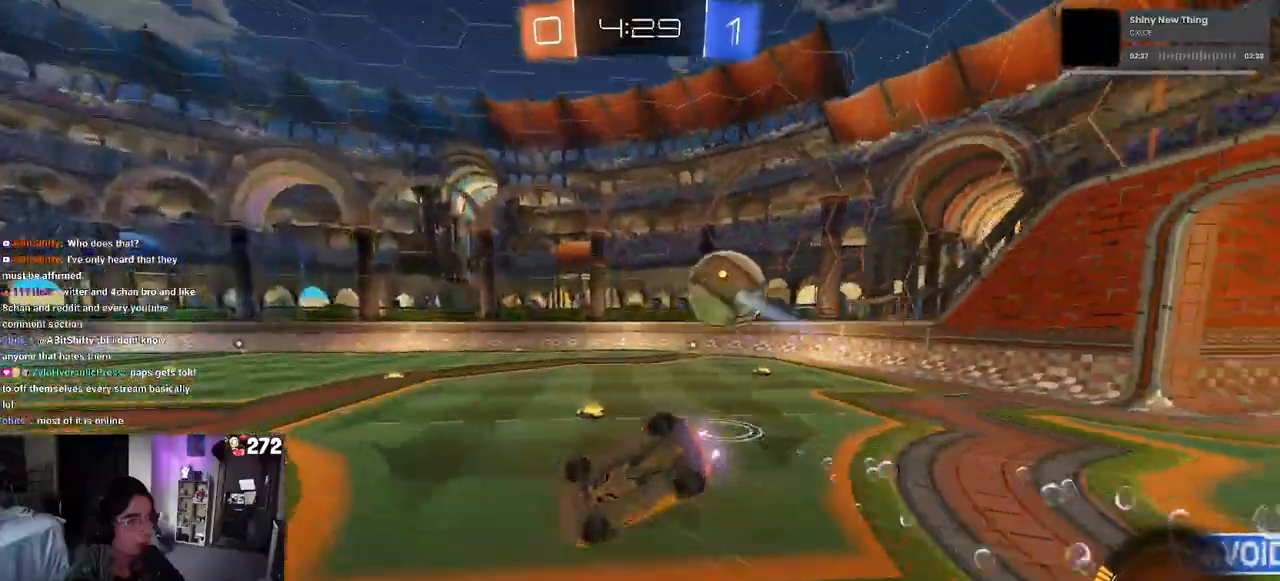
{"buttons": ["R2"], "left_stick": "down-right", "right_stick": "center", "events": [[17, "R1", "up"], [17, "SQUARE", "down"], [433, "SQUARE", "up"]]}
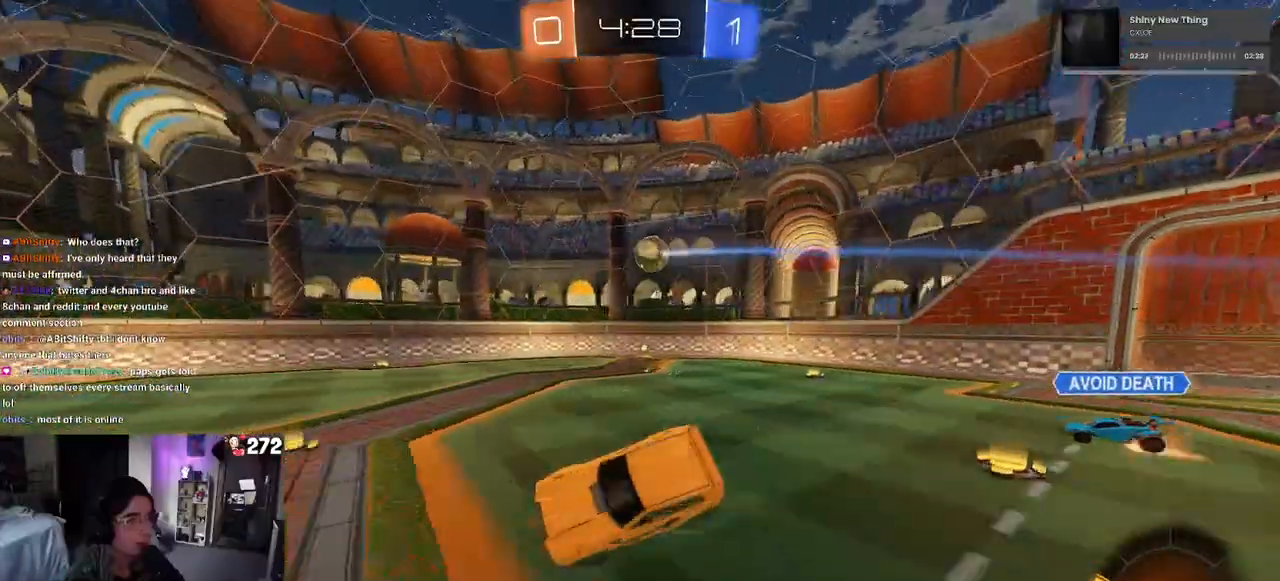
{"buttons": ["R2"], "left_stick": "center", "right_stick": "center", "events": [[117, "left_stick", "right"], [233, "left_stick", "center"]]}
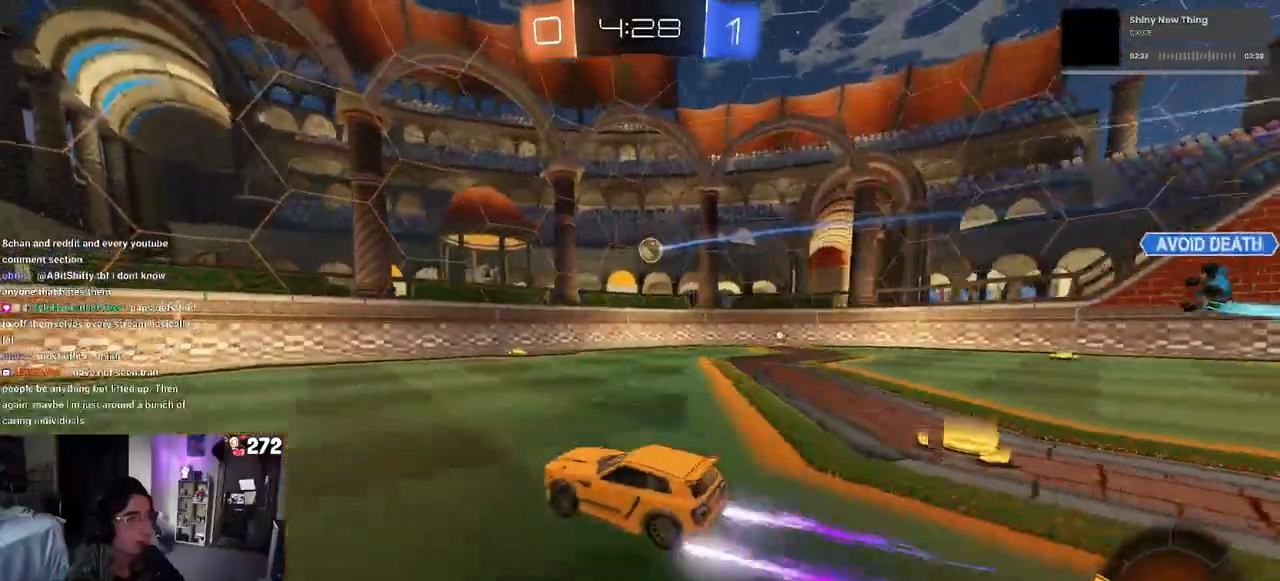
{"buttons": ["R2"], "left_stick": "left", "right_stick": "center", "events": [[200, "left_stick", "left"]]}
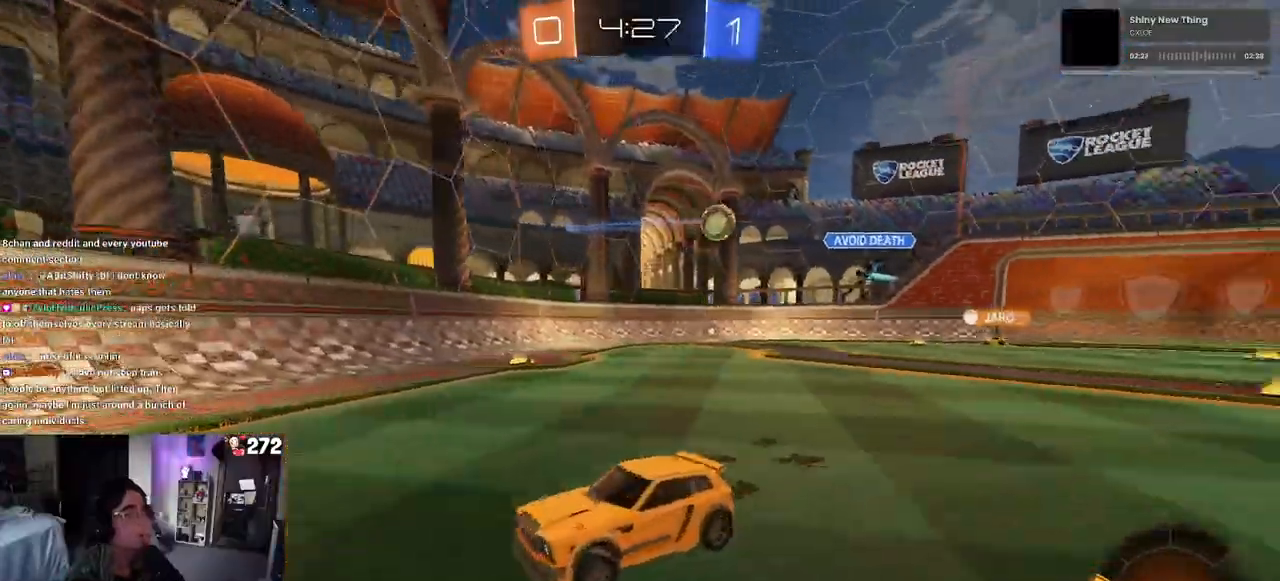
{"buttons": ["R2"], "left_stick": "center", "right_stick": "center", "events": [[33, "left_stick", "center"], [267, "left_stick", "left"], [417, "left_stick", "center"]]}
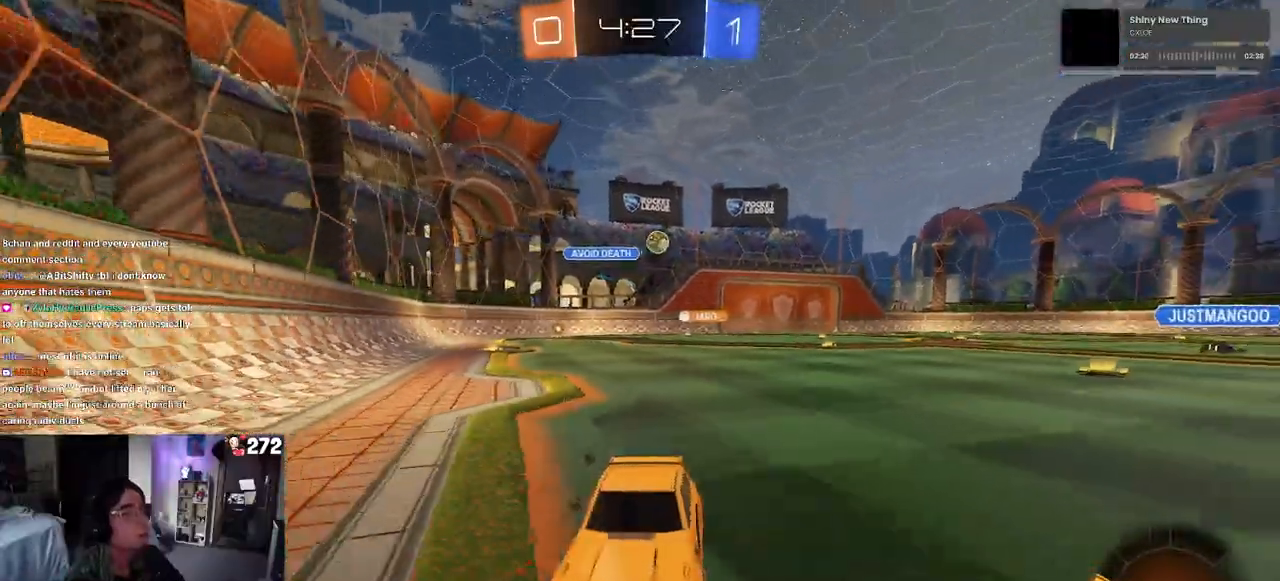
{"buttons": ["R2"], "left_stick": "left", "right_stick": "center", "events": [[150, "left_stick", "left"], [250, "SQUARE", "down"], [383, "SQUARE", "up"]]}
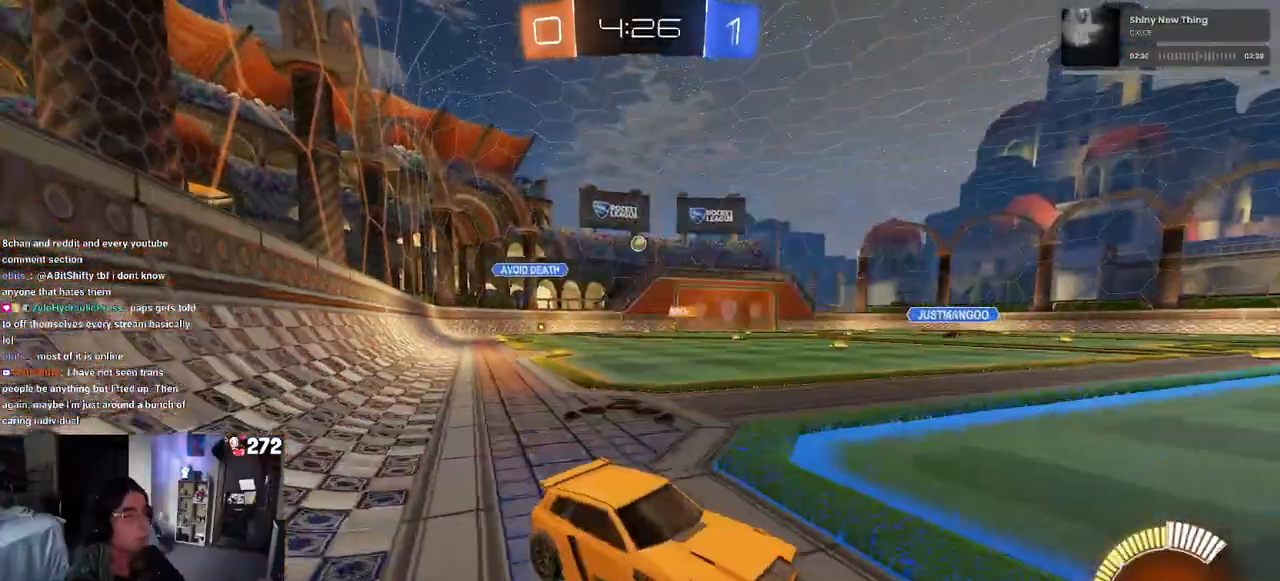
{"buttons": ["R1", "R2"], "left_stick": "left", "right_stick": "center", "events": [[467, "R1", "down"]]}
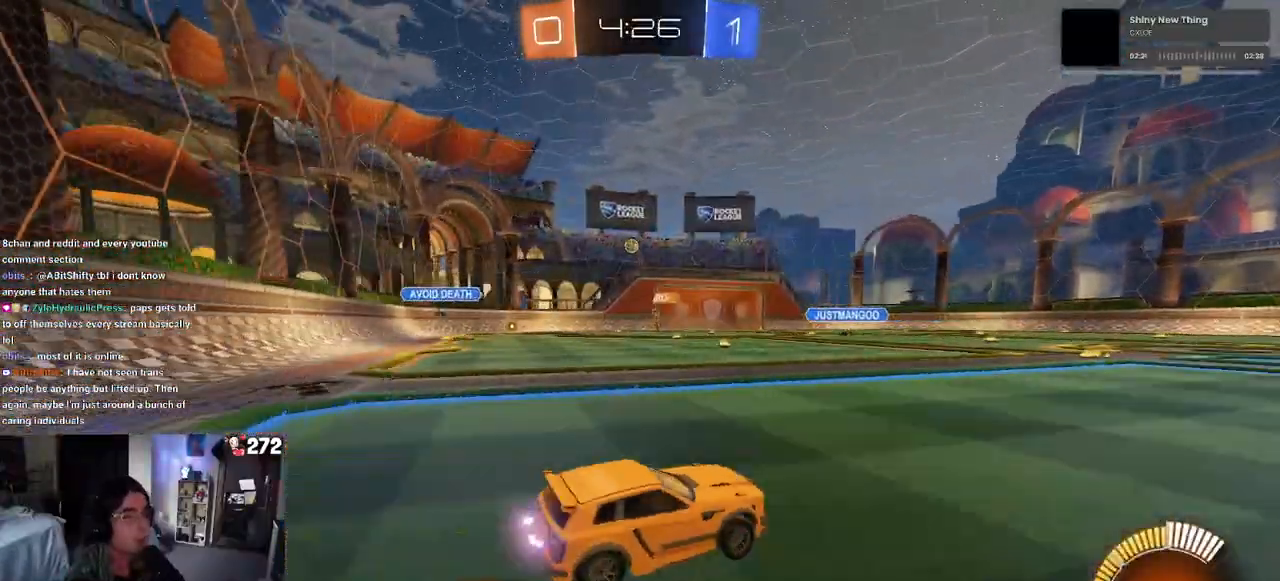
{"buttons": ["R1", "R2"], "left_stick": "center", "right_stick": "center", "events": [[300, "left_stick", "center"]]}
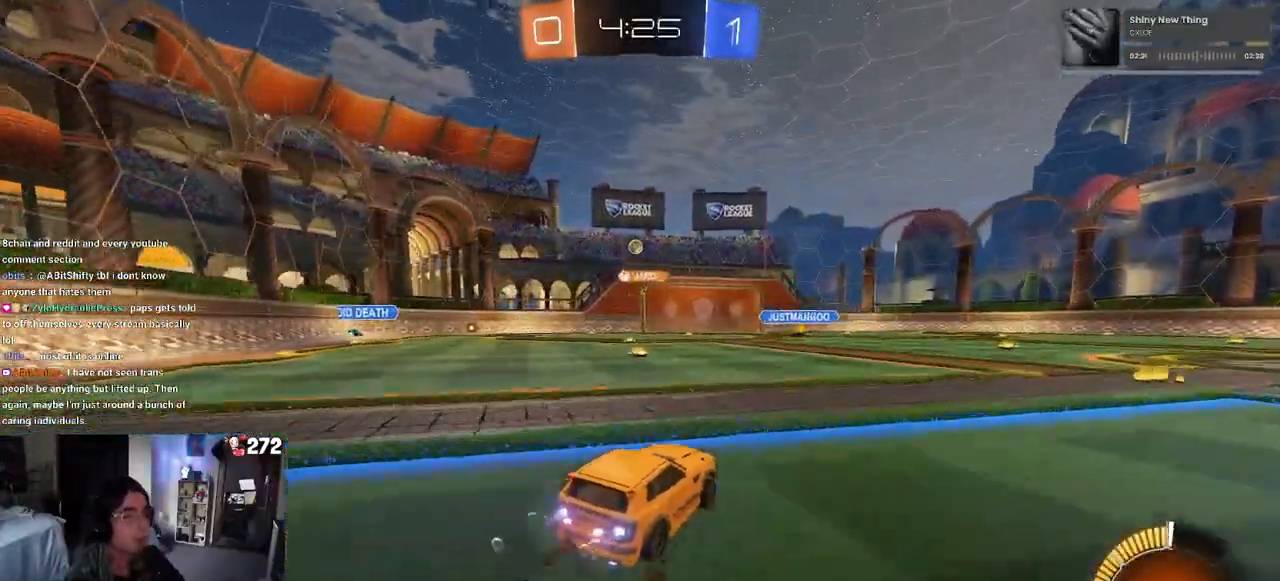
{"buttons": ["R2"], "left_stick": "center", "right_stick": "center", "events": [[183, "R1", "up"], [333, "left_stick", "left"], [417, "left_stick", "center"]]}
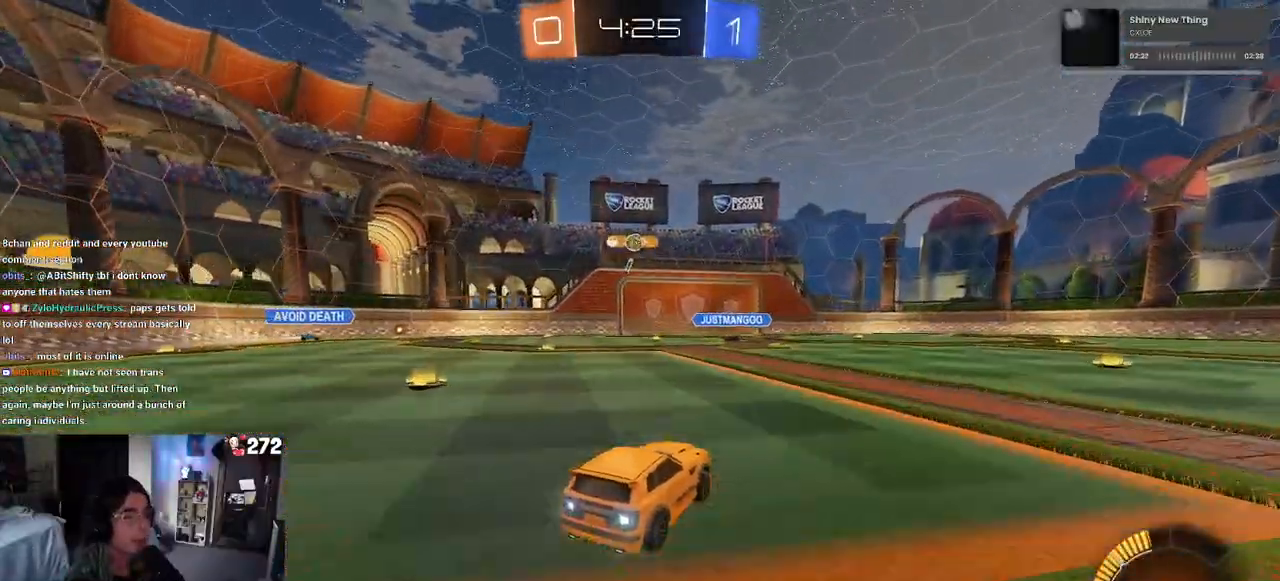
{"buttons": ["R2"], "left_stick": "right", "right_stick": "center", "events": [[217, "left_stick", "right"], [350, "left_stick", "center"], [467, "left_stick", "right"]]}
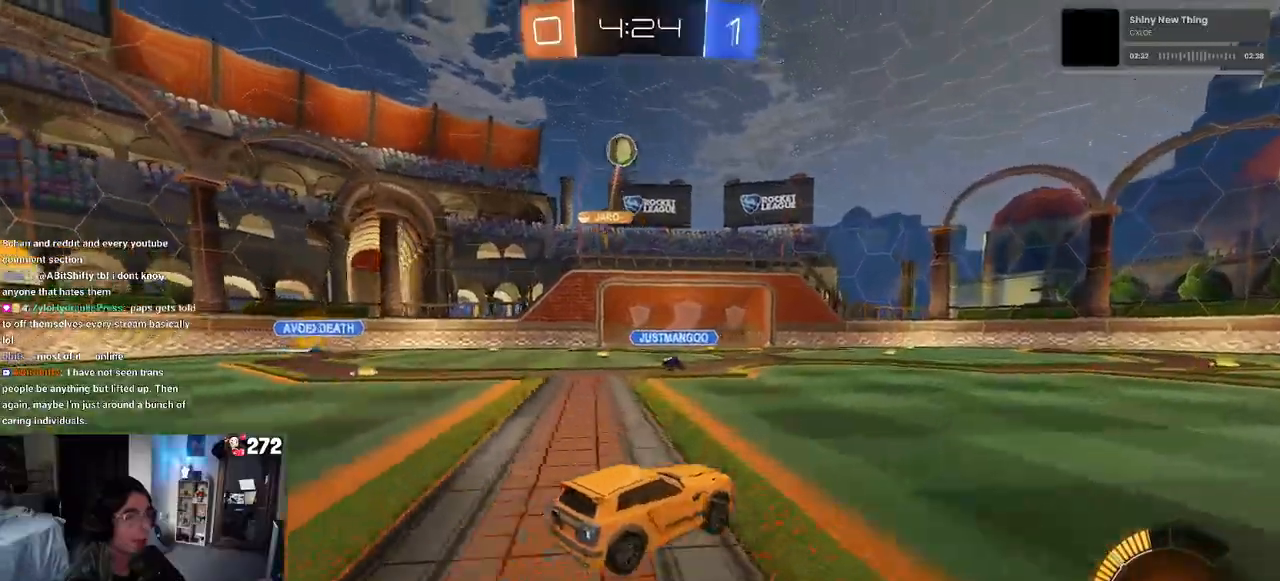
{"buttons": ["R2"], "left_stick": "right", "right_stick": "center", "events": [[33, "SQUARE", "down"], [150, "SQUARE", "up"]]}
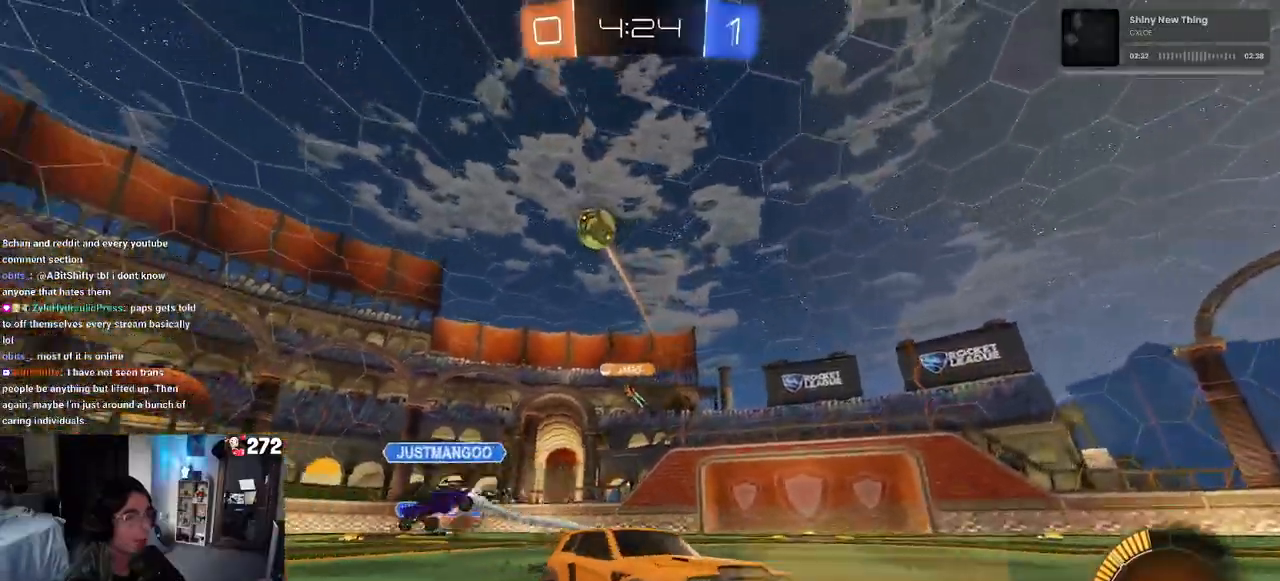
{"buttons": ["R2"], "left_stick": "right", "right_stick": "center", "events": [[200, "L2", "down"], [200, "R2", "up"], [317, "R2", "down"], [367, "L2", "up"]]}
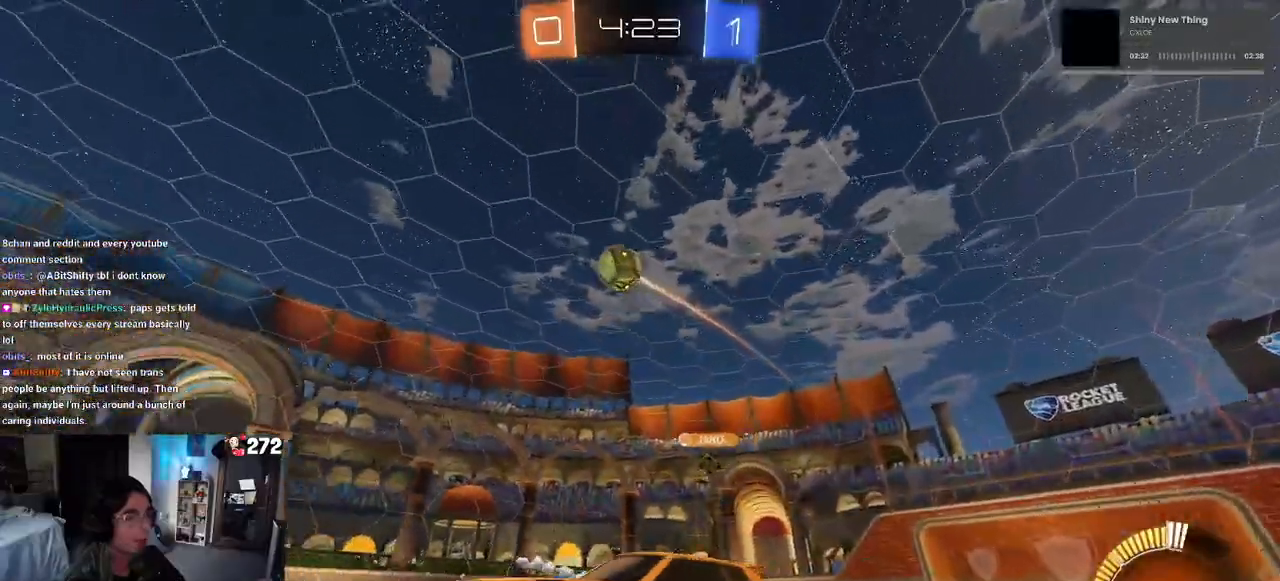
{"buttons": ["CROSS", "R1", "R2"], "left_stick": "down", "right_stick": "center", "events": [[217, "left_stick", "center"], [333, "left_stick", "down-left"], [367, "CROSS", "down"], [383, "R1", "down"], [467, "left_stick", "down"]]}
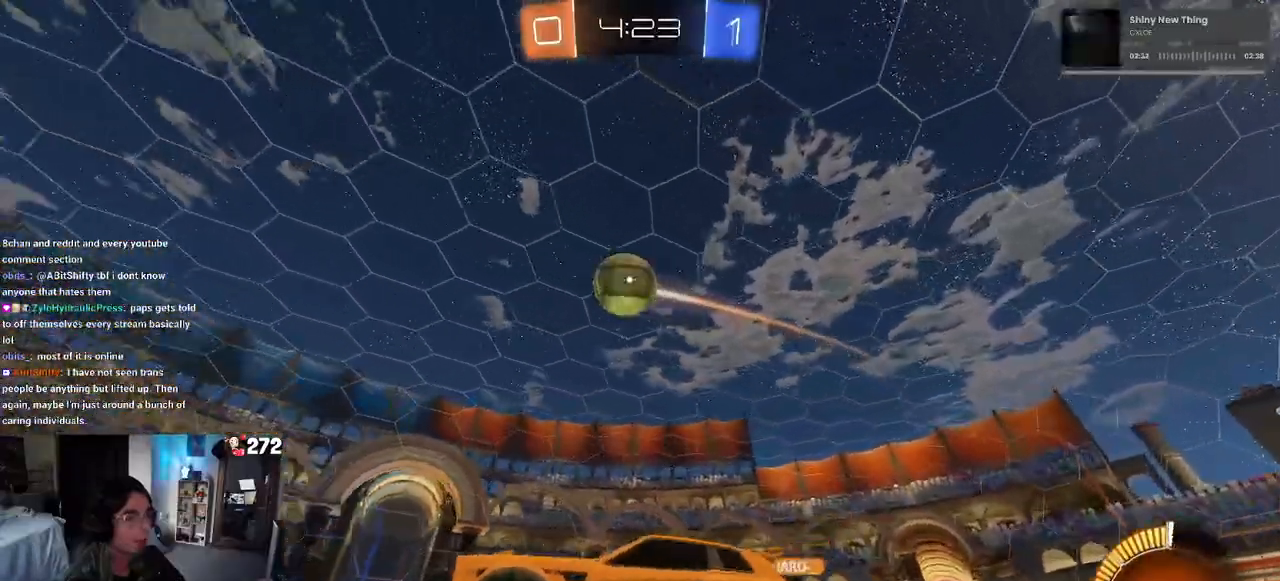
{"buttons": ["L1", "R1"], "left_stick": "left", "right_stick": "center", "events": [[33, "L1", "down"], [150, "CROSS", "up"], [167, "R1", "up"], [167, "left_stick", "right"], [217, "R2", "up"], [217, "left_stick", "up"], [383, "R1", "down"], [500, "left_stick", "left"]]}
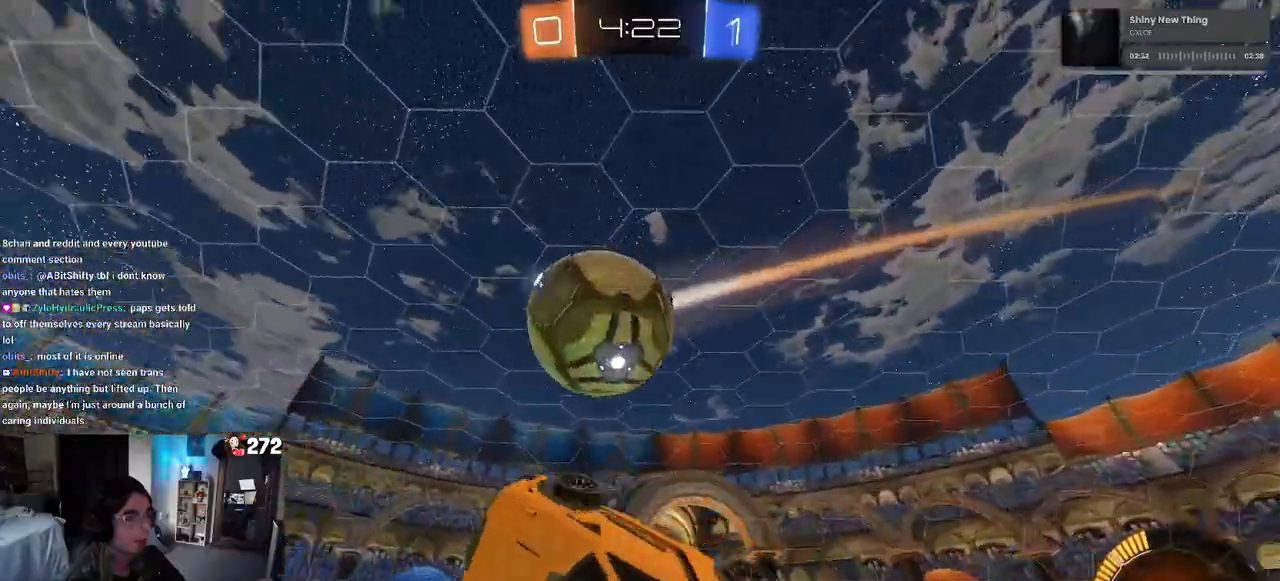
{"buttons": ["R1", "R2"], "left_stick": "down", "right_stick": "center", "events": [[17, "left_stick", "down-left"], [67, "L1", "up"], [150, "left_stick", "up-left"], [217, "CROSS", "down"], [217, "R2", "down"], [300, "CROSS", "up"], [317, "left_stick", "down"]]}
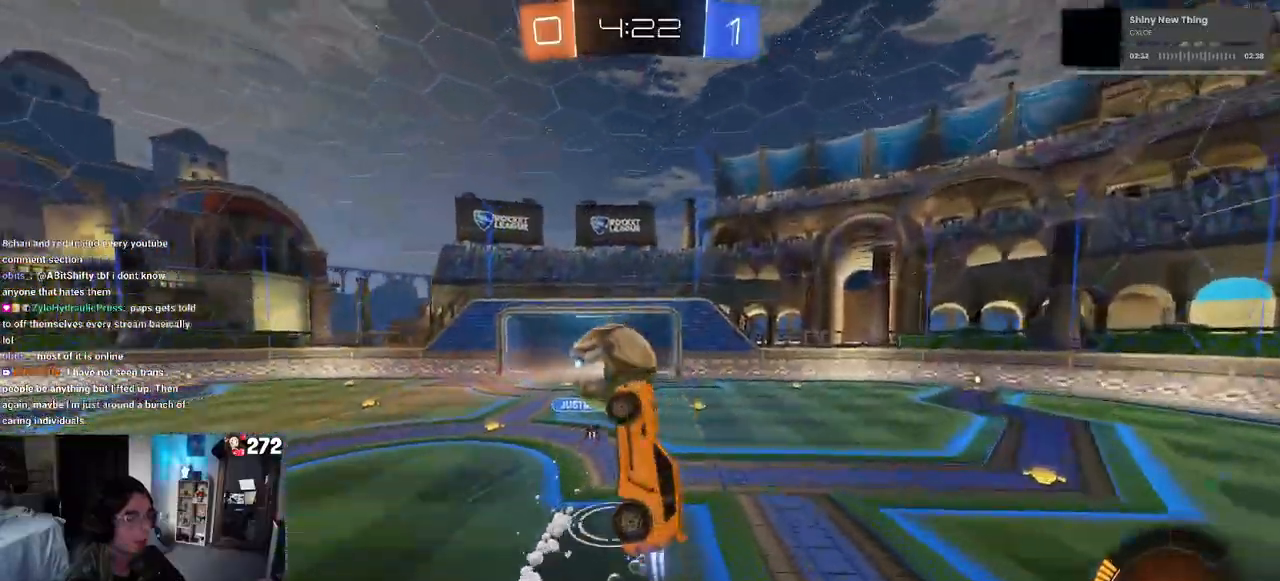
{"buttons": ["SQUARE", "R2"], "left_stick": "down-right", "right_stick": "center", "events": [[217, "R1", "up"], [217, "left_stick", "center"], [367, "left_stick", "down-right"], [467, "SQUARE", "down"]]}
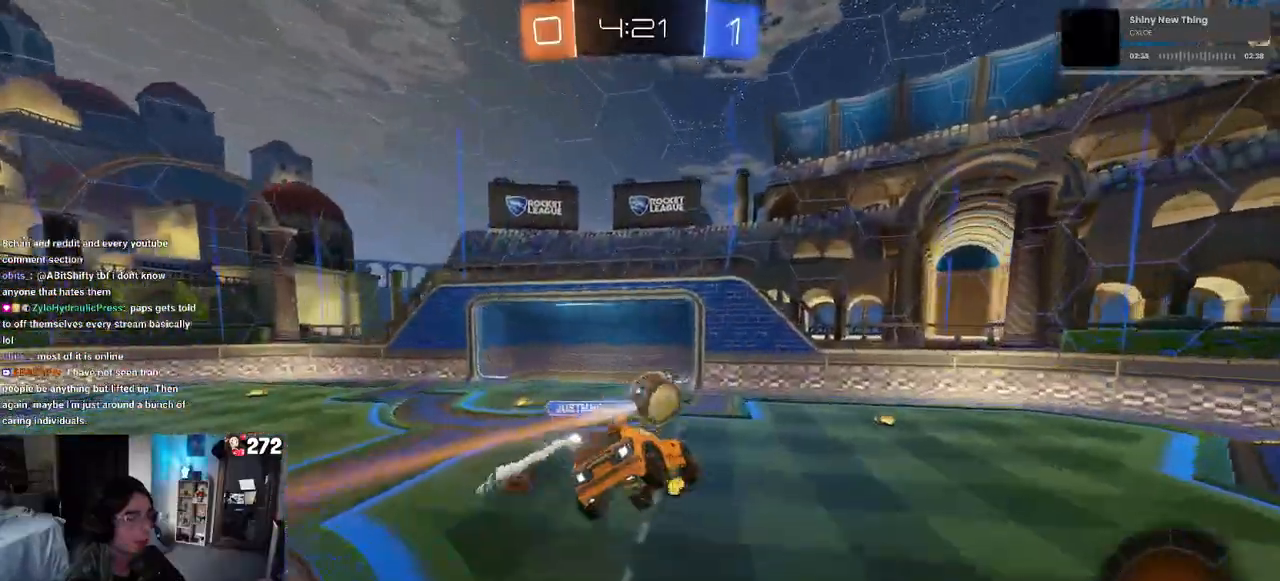
{"buttons": ["R2"], "left_stick": "down-left", "right_stick": "center", "events": [[217, "SQUARE", "up"], [233, "left_stick", "center"], [383, "left_stick", "down-left"]]}
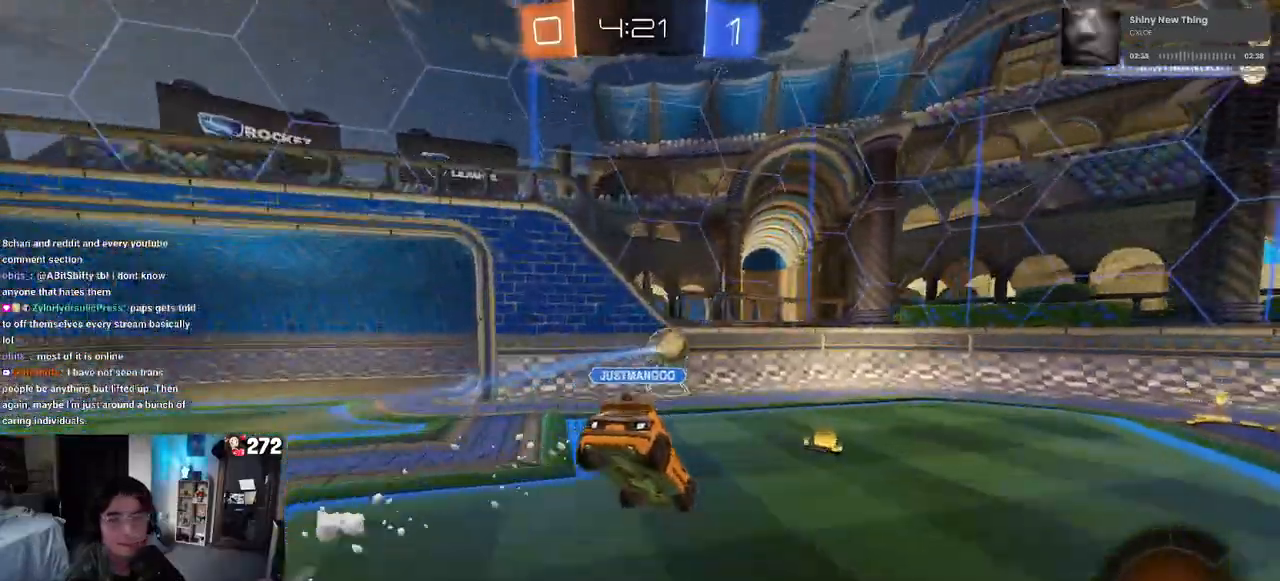
{"buttons": ["R2"], "left_stick": "right", "right_stick": "center", "events": [[33, "left_stick", "center"], [233, "left_stick", "right"]]}
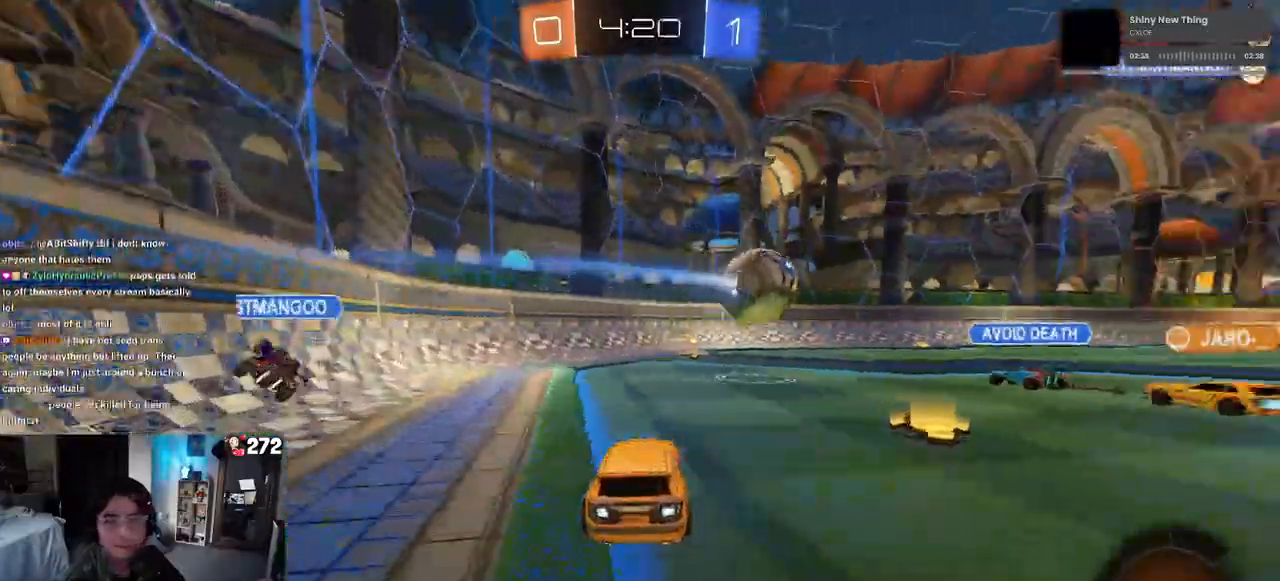
{"buttons": ["R2"], "left_stick": "right", "right_stick": "center", "events": []}
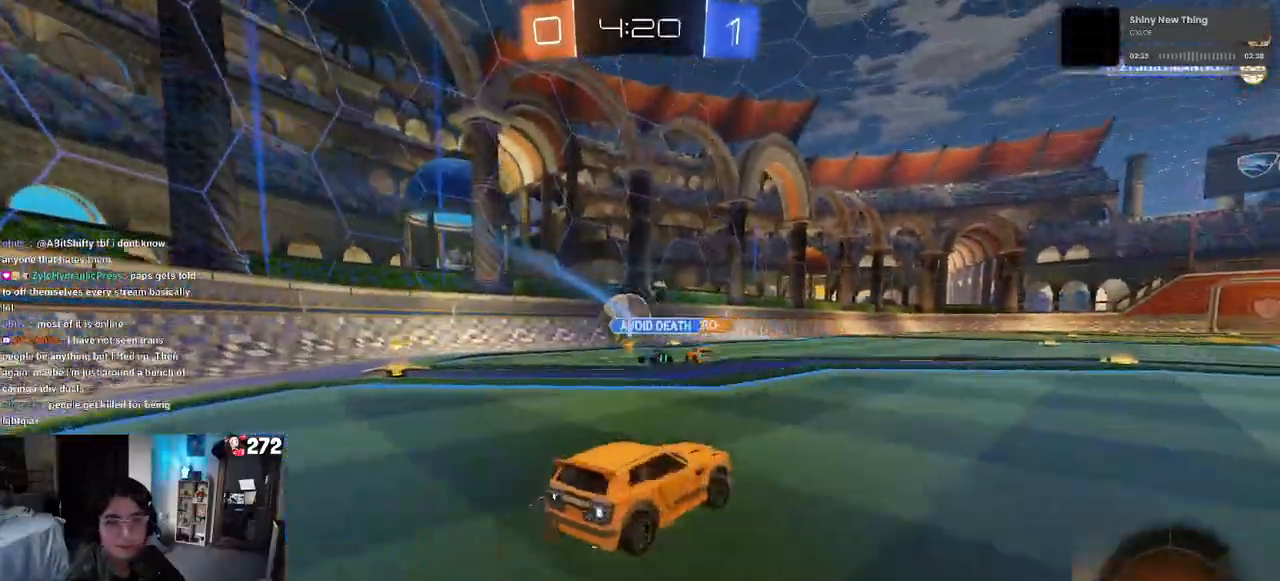
{"buttons": ["R1", "R2"], "left_stick": "down", "right_stick": "center", "events": [[167, "R1", "down"], [200, "CROSS", "down"], [267, "left_stick", "up-left"], [283, "CROSS", "up"], [350, "CROSS", "down"], [400, "left_stick", "down-left"], [450, "left_stick", "down"], [467, "CROSS", "up"]]}
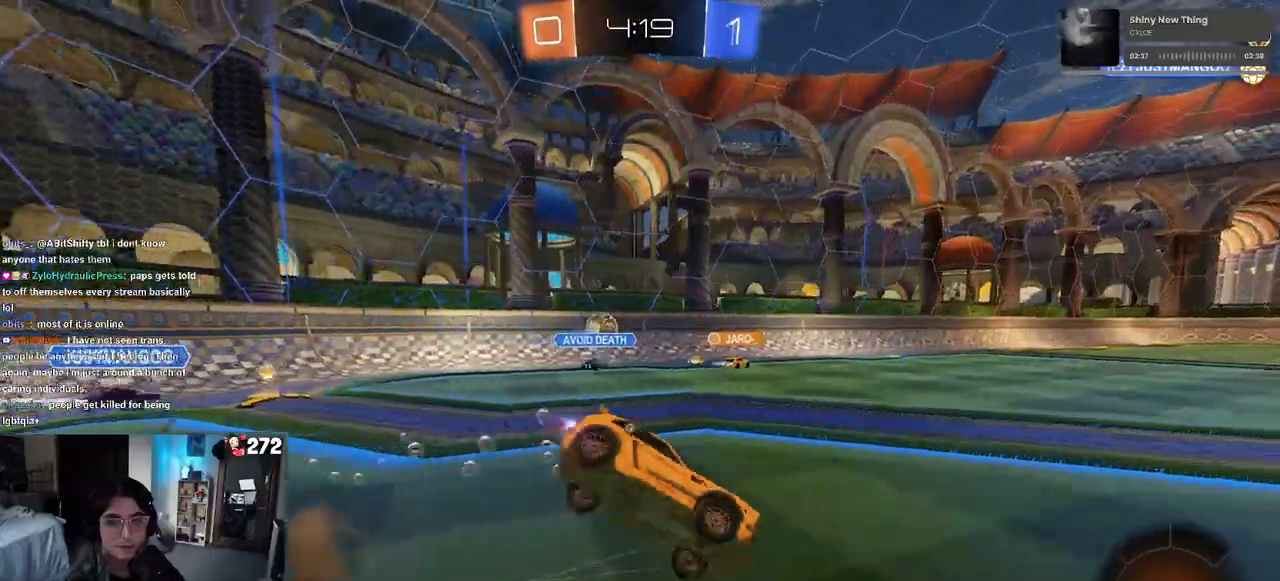
{"buttons": ["SQUARE", "R2"], "left_stick": "down-left", "right_stick": "center", "events": [[17, "TRIANGLE", "down"], [150, "TRIANGLE", "up"], [200, "left_stick", "down-left"], [233, "R1", "up"], [400, "SQUARE", "down"]]}
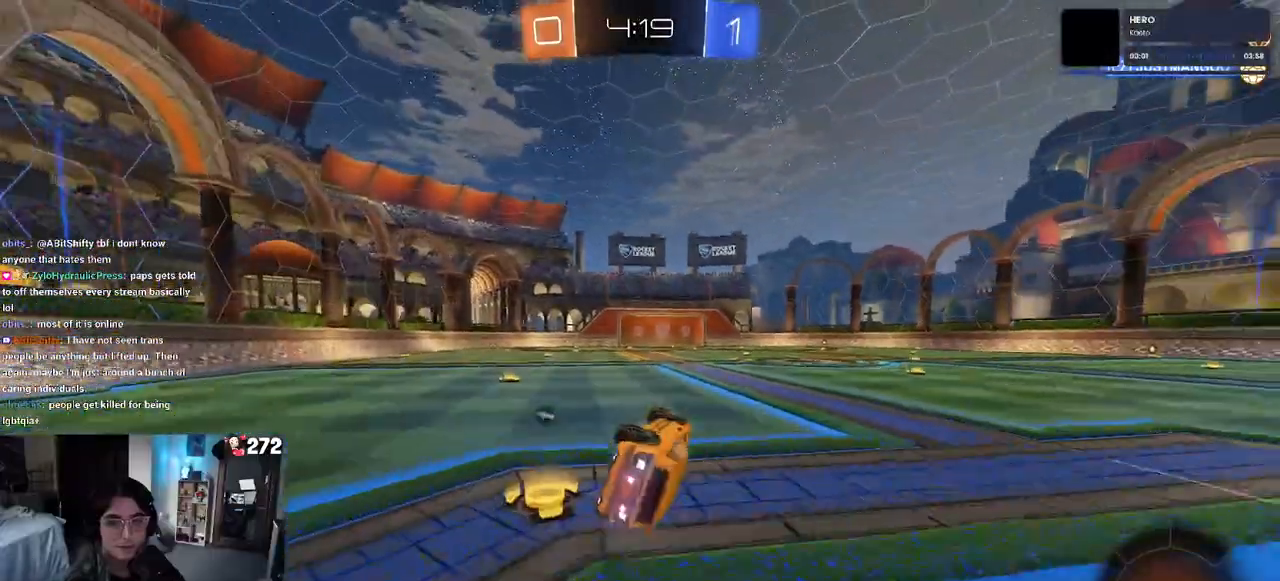
{"buttons": ["R2"], "left_stick": "center", "right_stick": "center", "events": [[167, "SQUARE", "up"], [200, "left_stick", "center"]]}
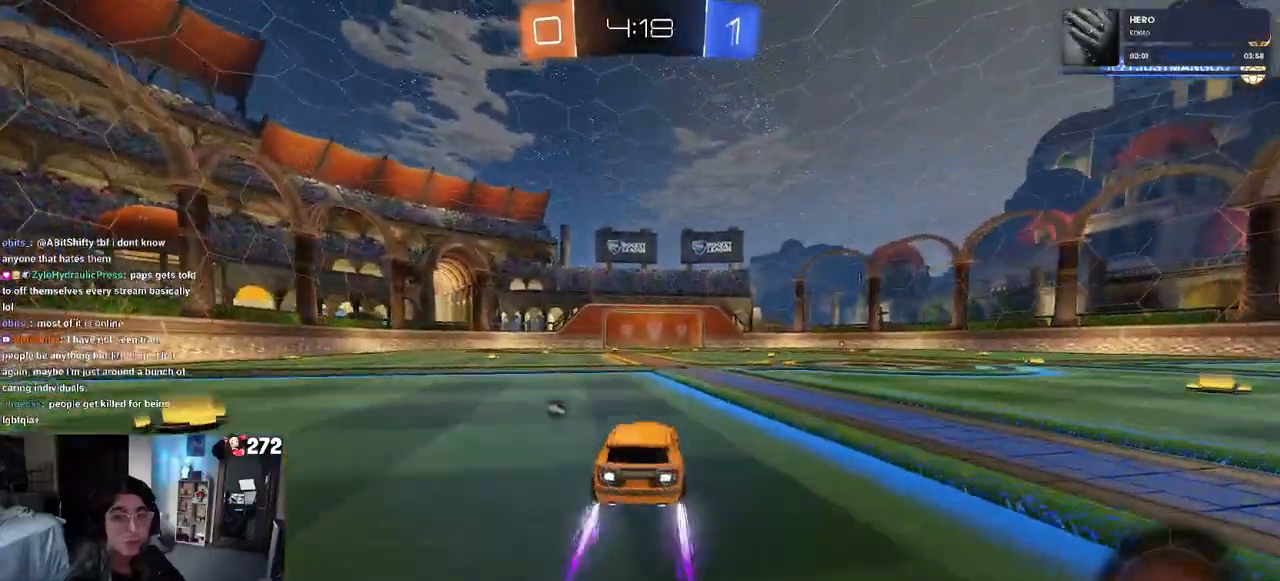
{"buttons": ["TRIANGLE", "R2"], "left_stick": "center", "right_stick": "center", "events": [[200, "left_stick", "left"], [400, "left_stick", "center"], [433, "TRIANGLE", "down"]]}
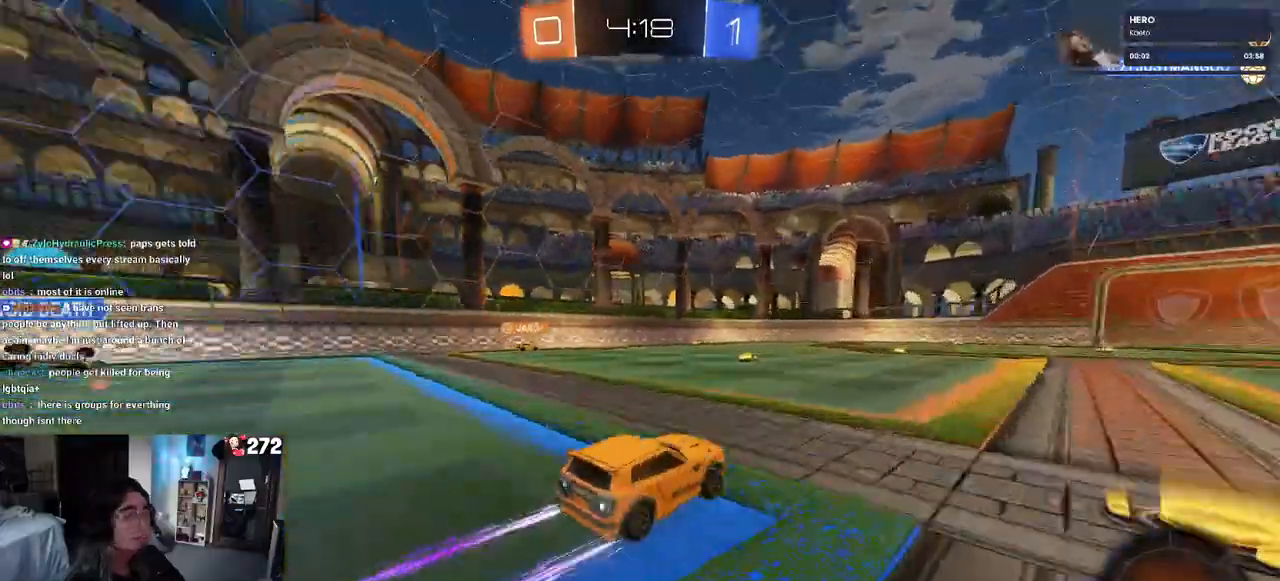
{"buttons": ["R2"], "left_stick": "center", "right_stick": "center", "events": [[33, "TRIANGLE", "up"], [167, "left_stick", "left"], [283, "left_stick", "center"]]}
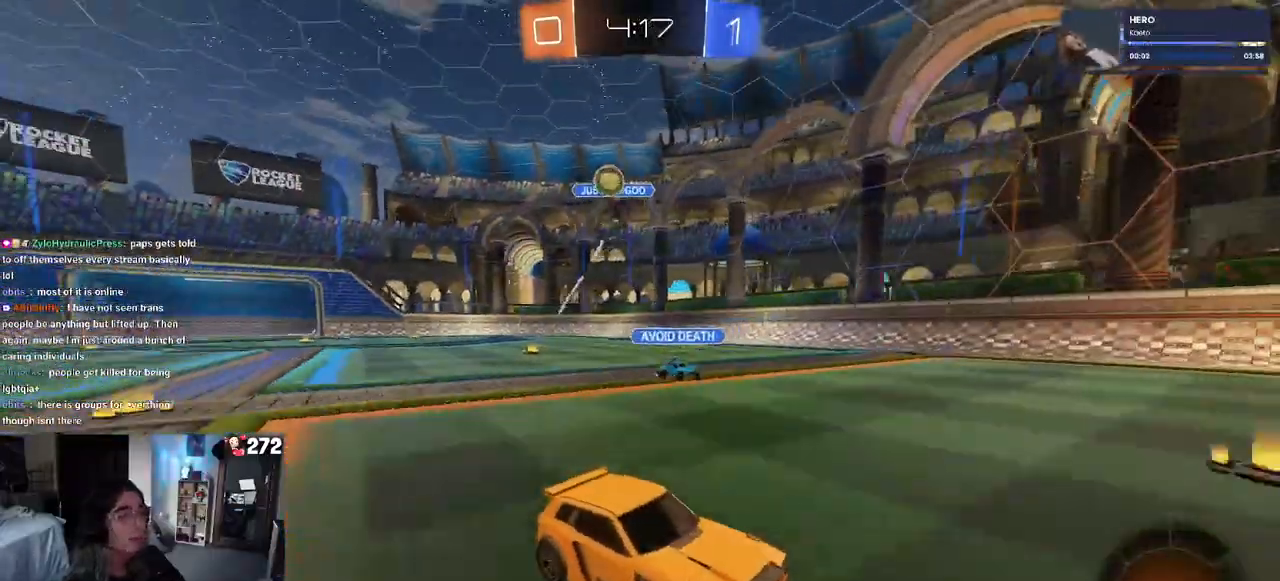
{"buttons": ["R2"], "left_stick": "center", "right_stick": "center", "events": []}
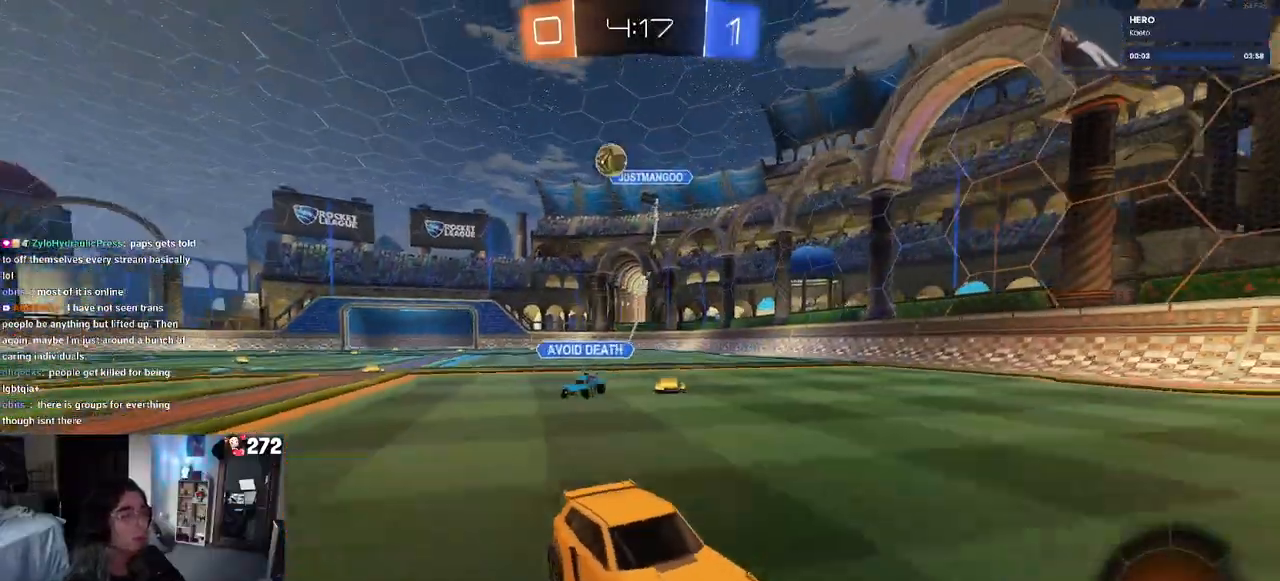
{"buttons": ["R2"], "left_stick": "center", "right_stick": "center", "events": [[267, "left_stick", "right"], [467, "left_stick", "center"]]}
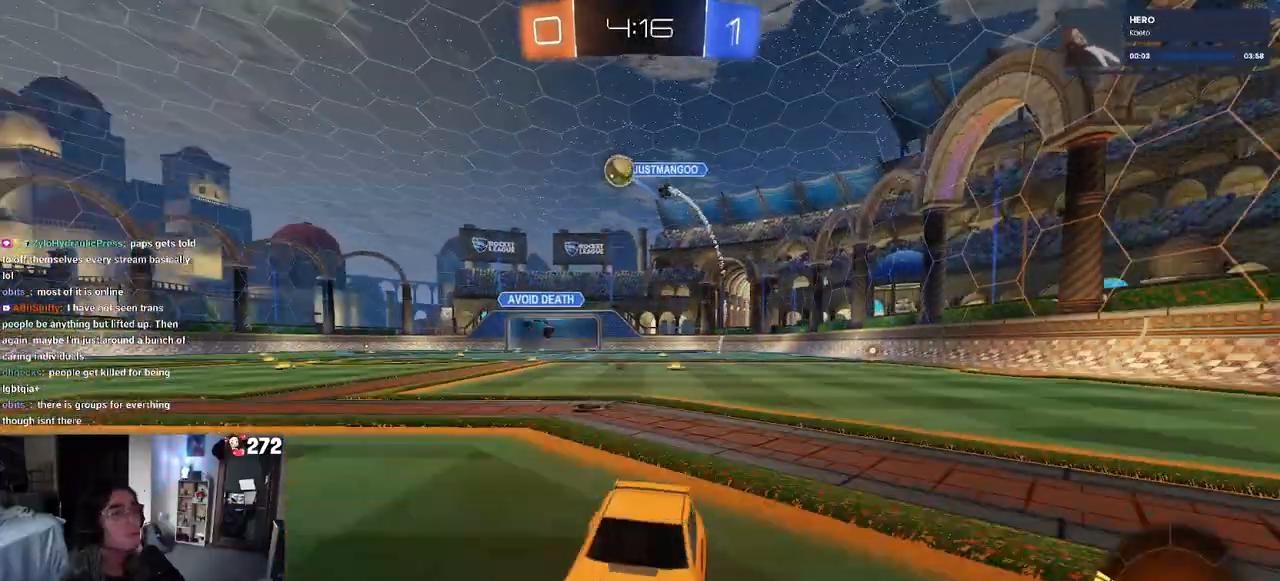
{"buttons": ["R2"], "left_stick": "right", "right_stick": "center", "events": [[367, "SQUARE", "down"], [367, "left_stick", "right"], [467, "SQUARE", "up"]]}
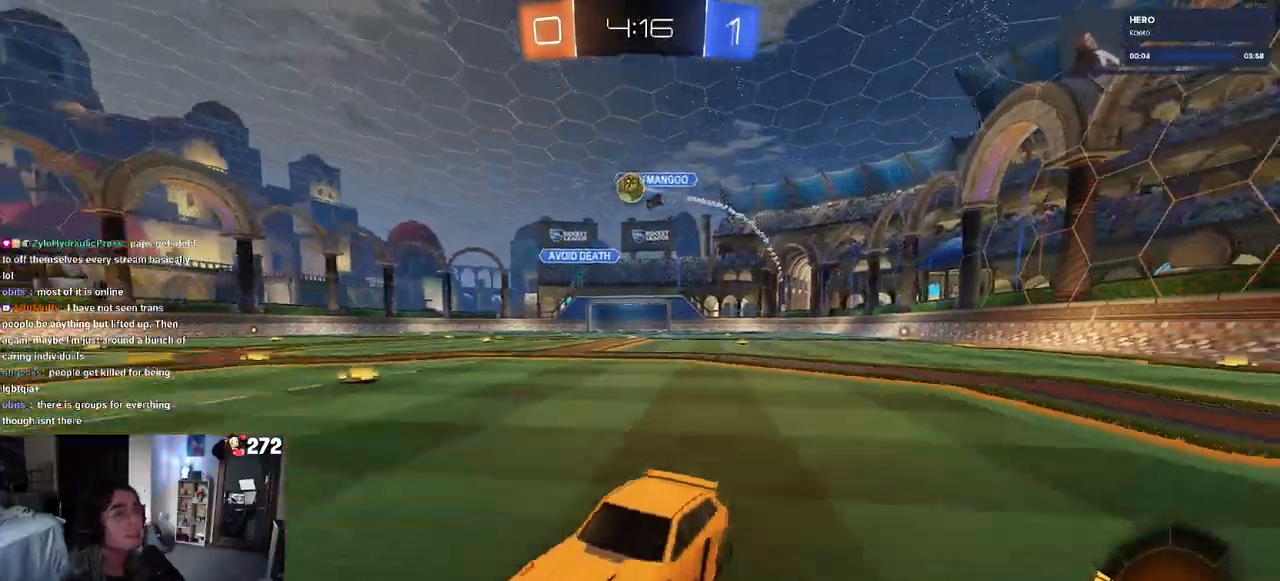
{"buttons": ["L2", "R2"], "left_stick": "right", "right_stick": "center", "events": [[417, "L2", "down"], [417, "R2", "up"], [483, "R2", "down"]]}